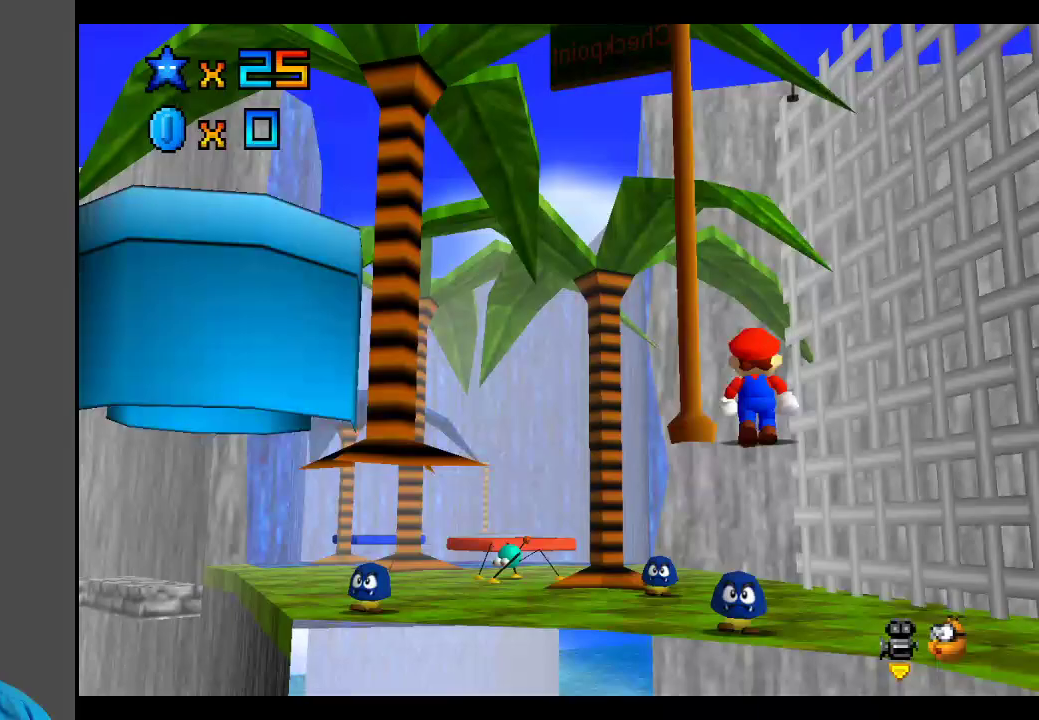
Gameplay with a controller (Xbox layout); each line is a JSON object with the inputs held at the frame after it. "events" lists button and stick changes between this image and that frame as [ms after this image, input, new state], when the widget could be followed in between. Not read: L3 R3.
{"buttons": [], "left_stick": "up-left", "right_stick": "center", "events": [[150, "Y", "down"], [300, "Y", "up"], [467, "left_stick", "up-left"]]}
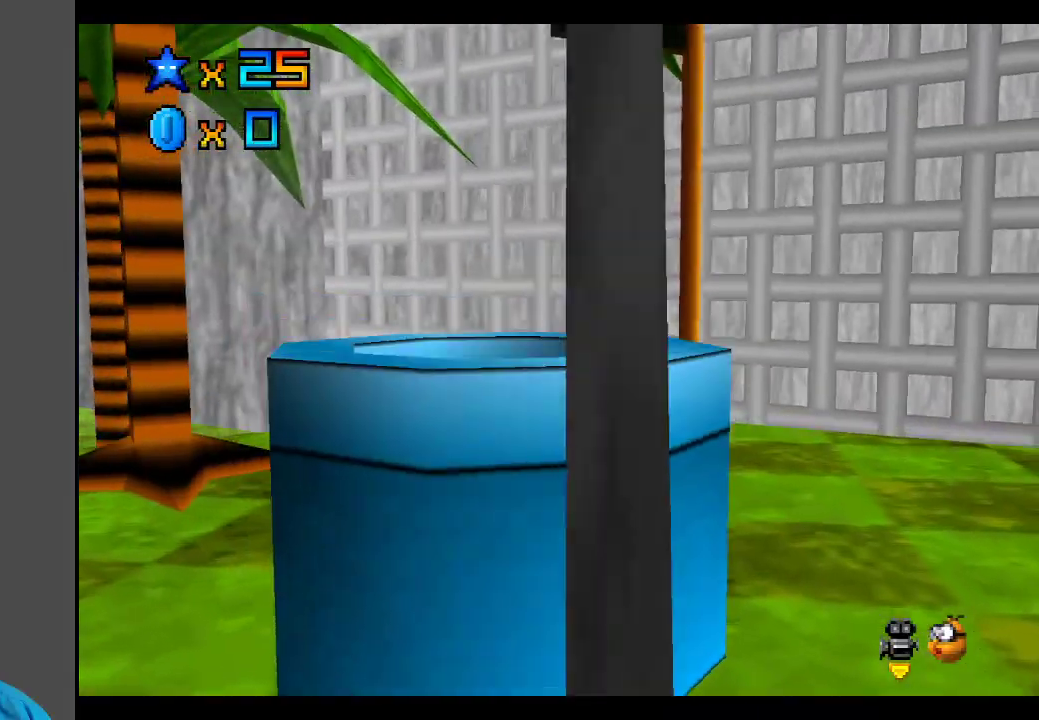
{"buttons": [], "left_stick": "up-left", "right_stick": "center", "events": [[167, "A", "down"], [317, "A", "up"]]}
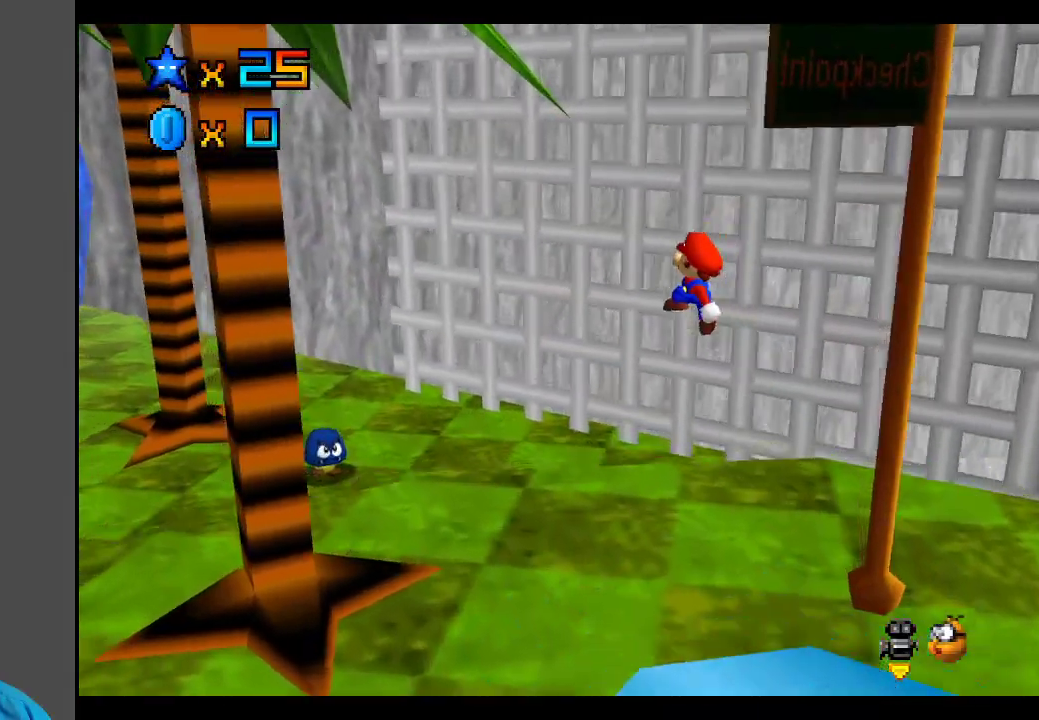
{"buttons": [], "left_stick": "up", "right_stick": "center", "events": [[50, "B", "down"], [167, "B", "up"], [317, "left_stick", "up"]]}
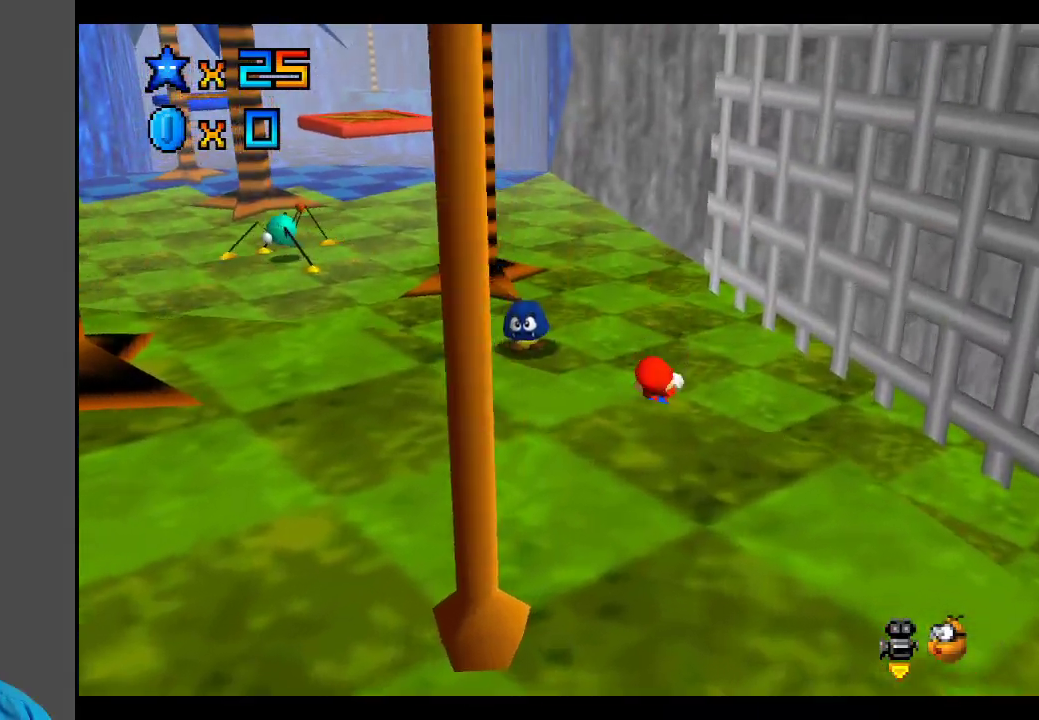
{"buttons": [], "left_stick": "up-left", "right_stick": "center", "events": [[250, "Y", "down"], [383, "Y", "up"], [383, "left_stick", "up-left"]]}
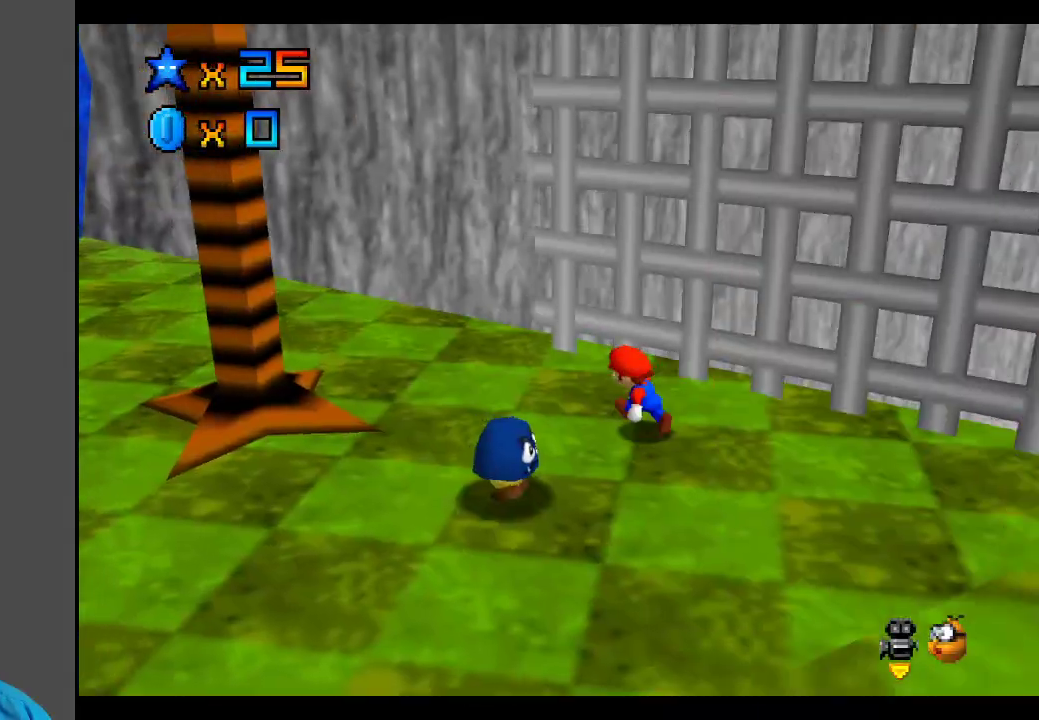
{"buttons": [], "left_stick": "left", "right_stick": "center", "events": [[117, "Y", "down"], [250, "Y", "up"], [383, "left_stick", "left"]]}
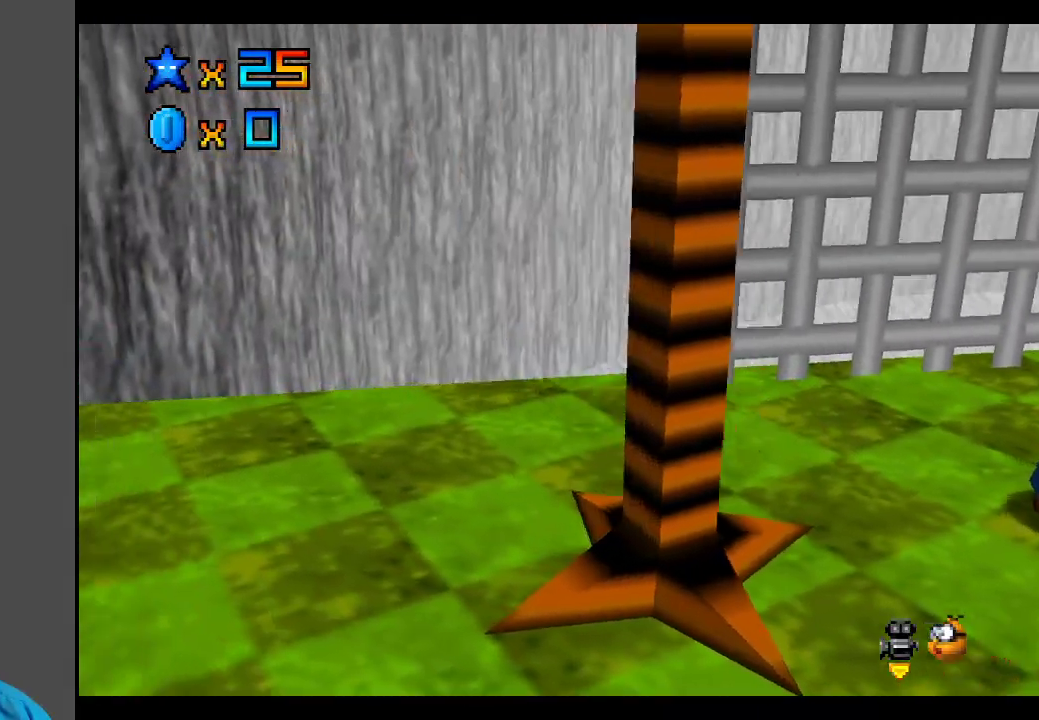
{"buttons": [], "left_stick": "down-left", "right_stick": "center", "events": [[217, "left_stick", "down-left"]]}
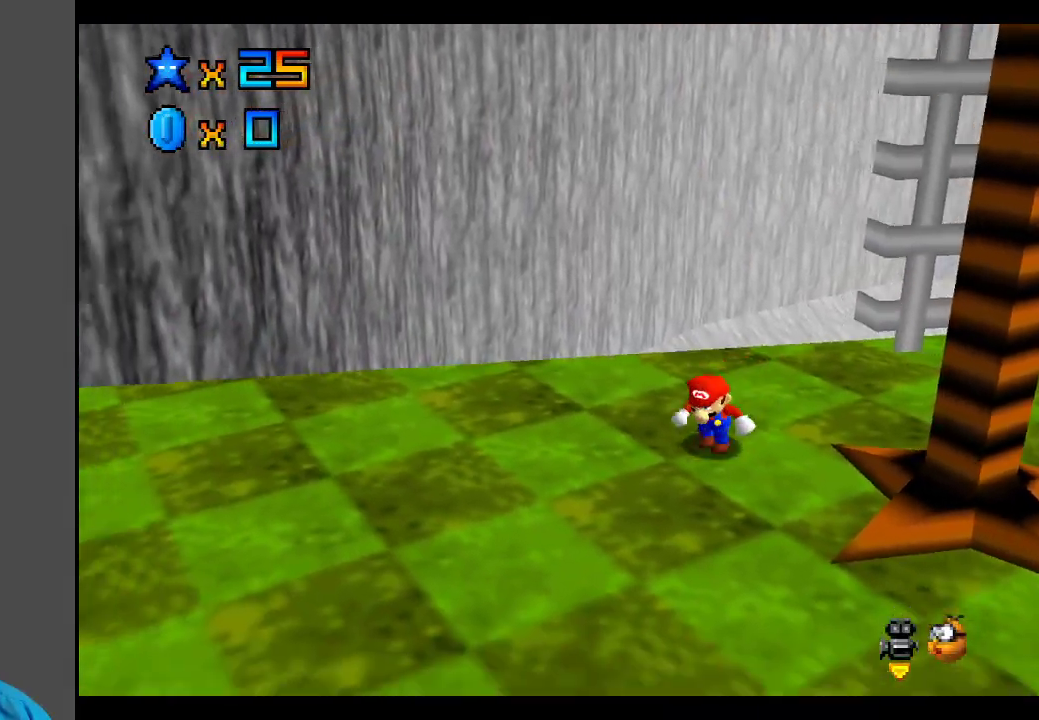
{"buttons": [], "left_stick": "down-left", "right_stick": "center", "events": [[83, "Y", "down"], [217, "Y", "up"]]}
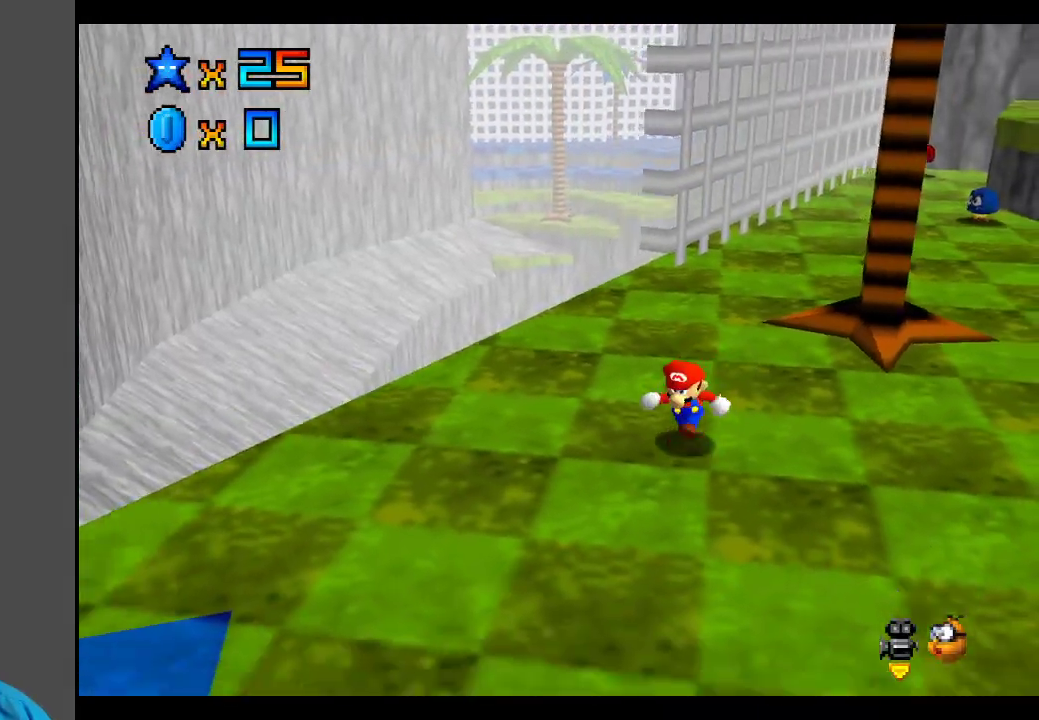
{"buttons": [], "left_stick": "down-left", "right_stick": "center", "events": []}
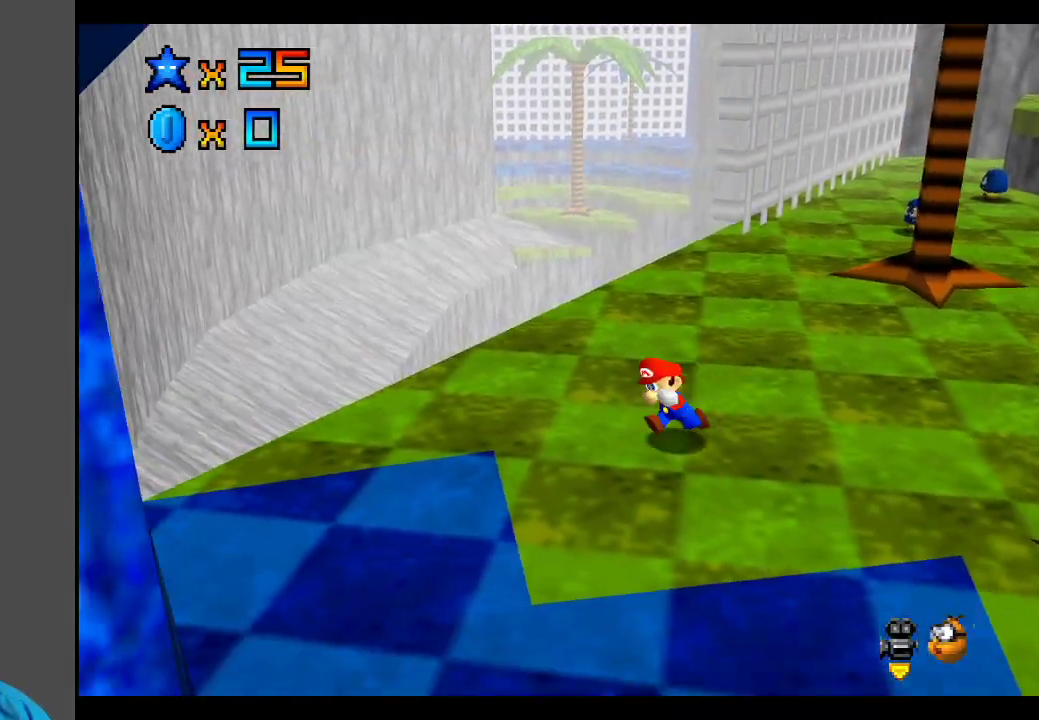
{"buttons": [], "left_stick": "up-left", "right_stick": "center", "events": [[383, "left_stick", "up-left"]]}
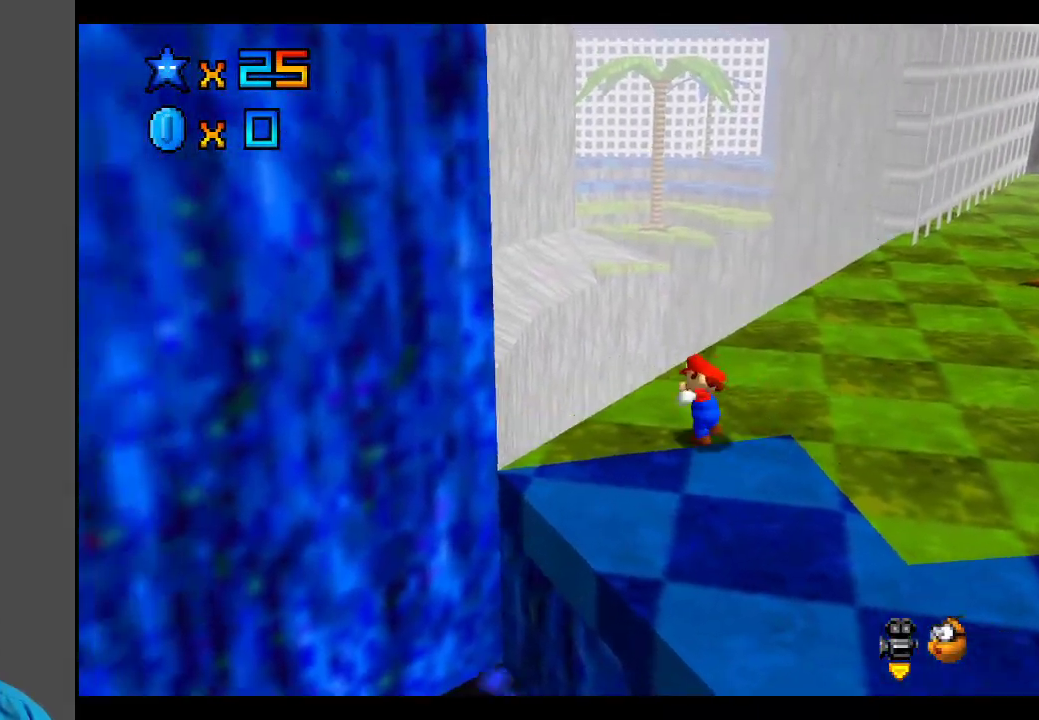
{"buttons": [], "left_stick": "down", "right_stick": "center", "events": [[117, "A", "down"], [250, "left_stick", "down"], [267, "A", "up"]]}
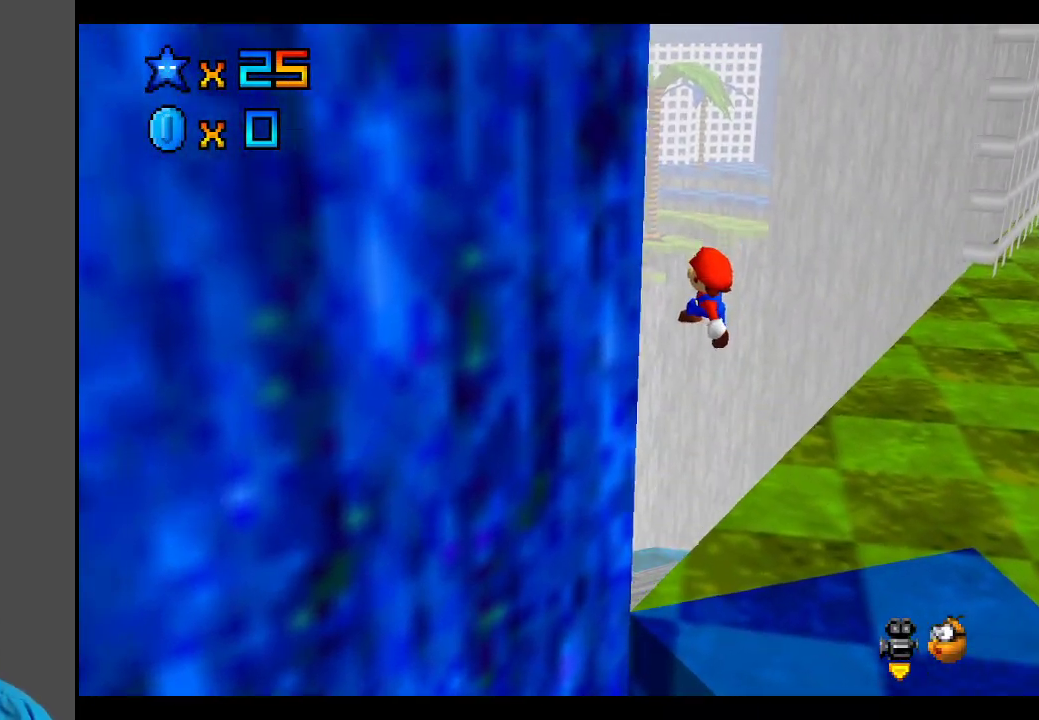
{"buttons": [], "left_stick": "up-left", "right_stick": "center", "events": [[33, "left_stick", "down-right"], [450, "left_stick", "up-left"]]}
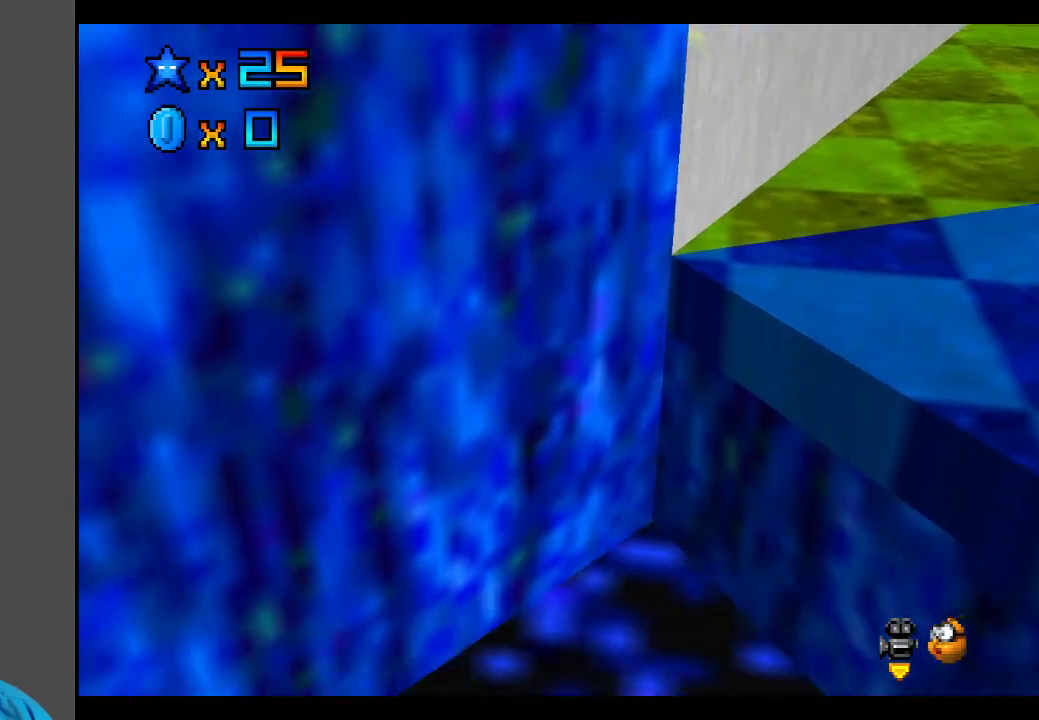
{"buttons": [], "left_stick": "up-left", "right_stick": "center", "events": []}
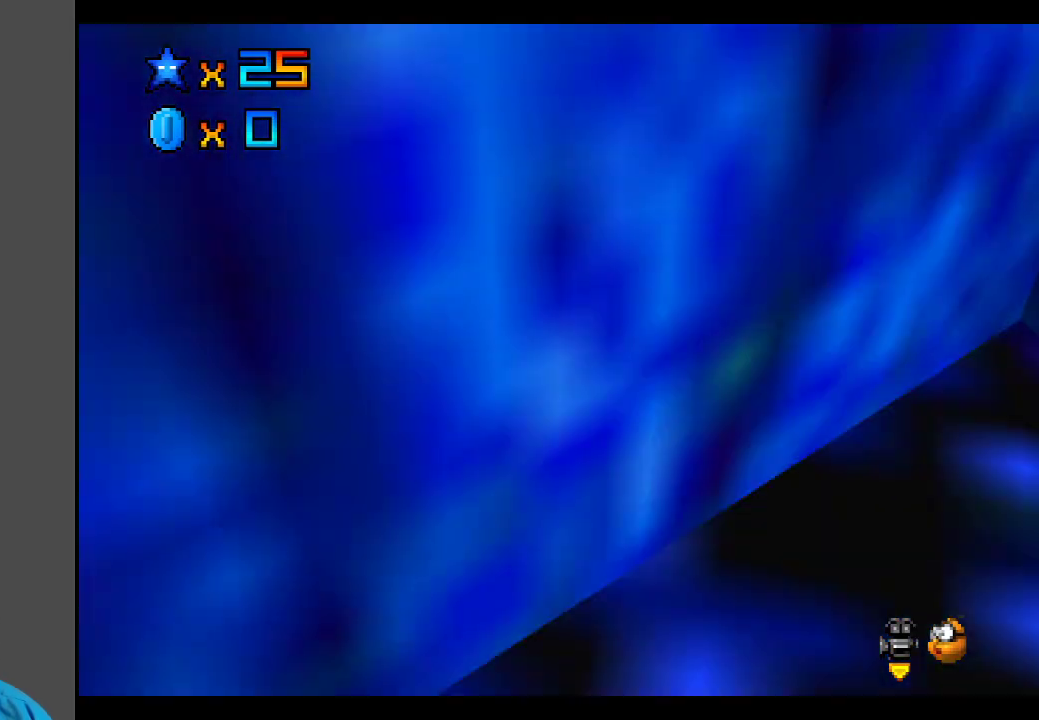
{"buttons": [], "left_stick": "up-left", "right_stick": "center", "events": []}
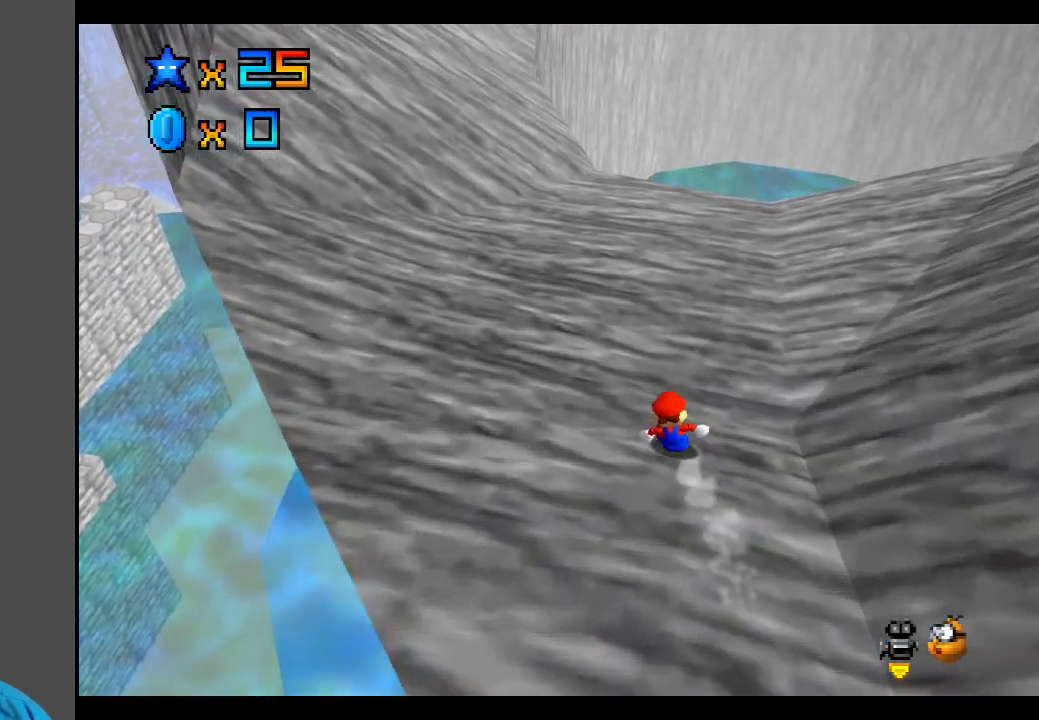
{"buttons": [], "left_stick": "up-left", "right_stick": "center", "events": []}
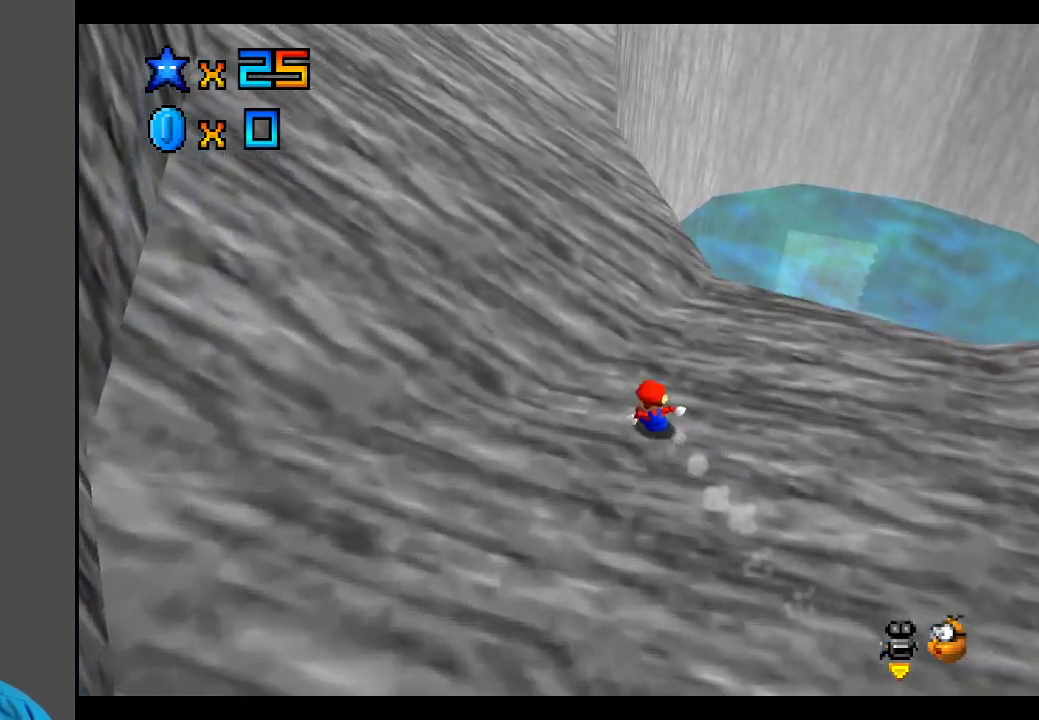
{"buttons": [], "left_stick": "up-left", "right_stick": "center", "events": []}
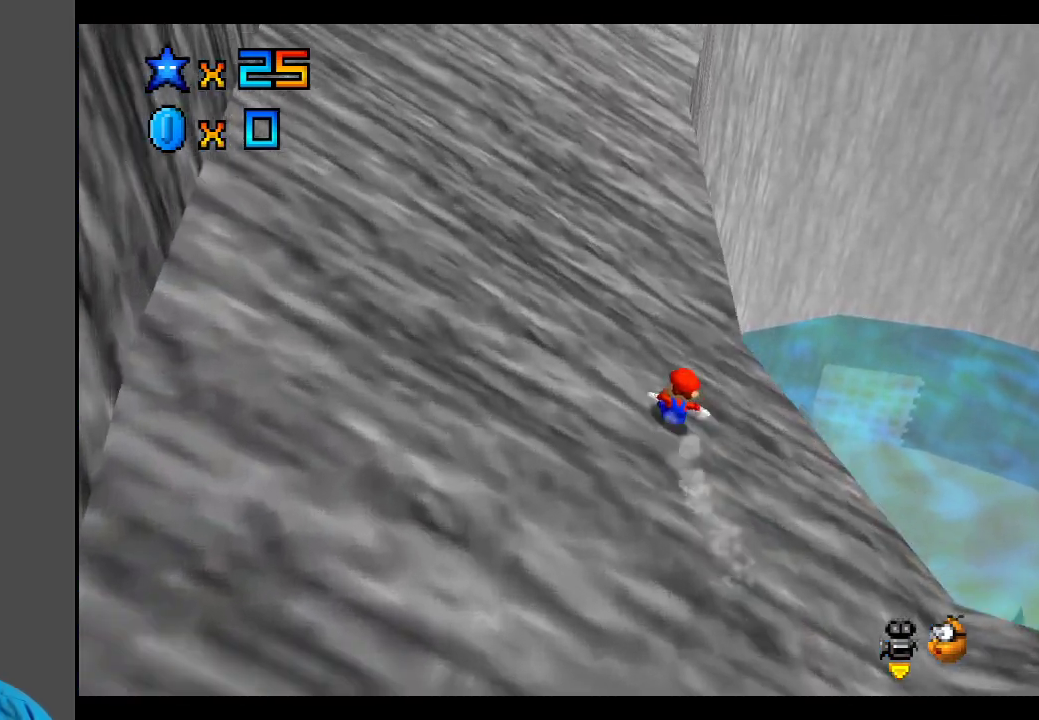
{"buttons": [], "left_stick": "up-left", "right_stick": "center", "events": []}
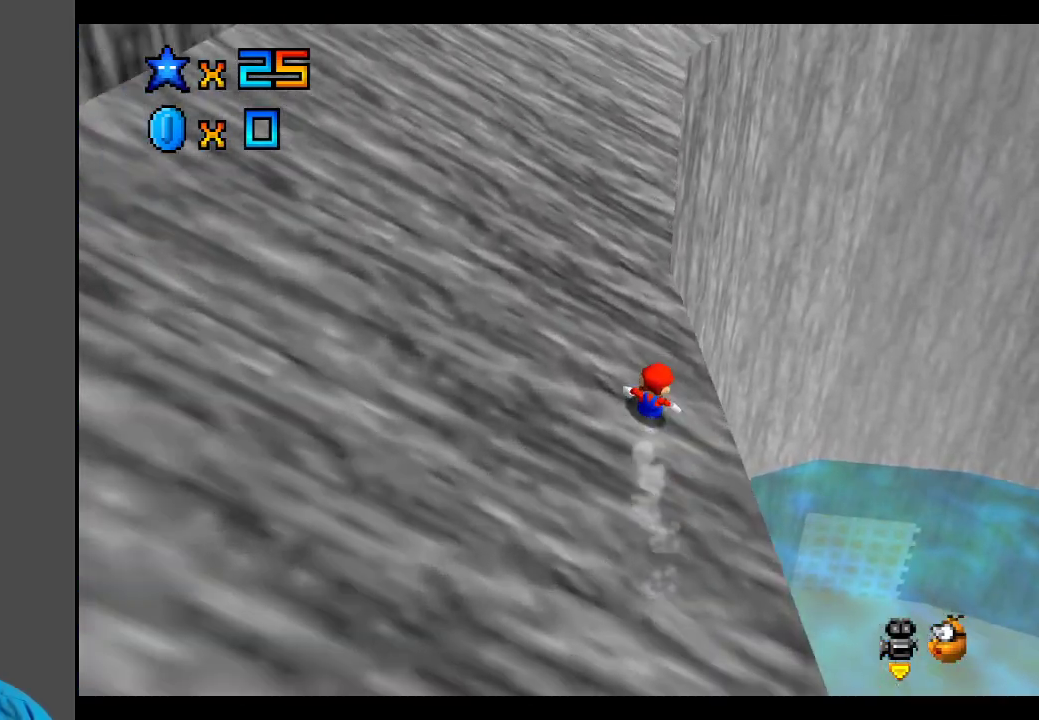
{"buttons": [], "left_stick": "up-left", "right_stick": "center", "events": []}
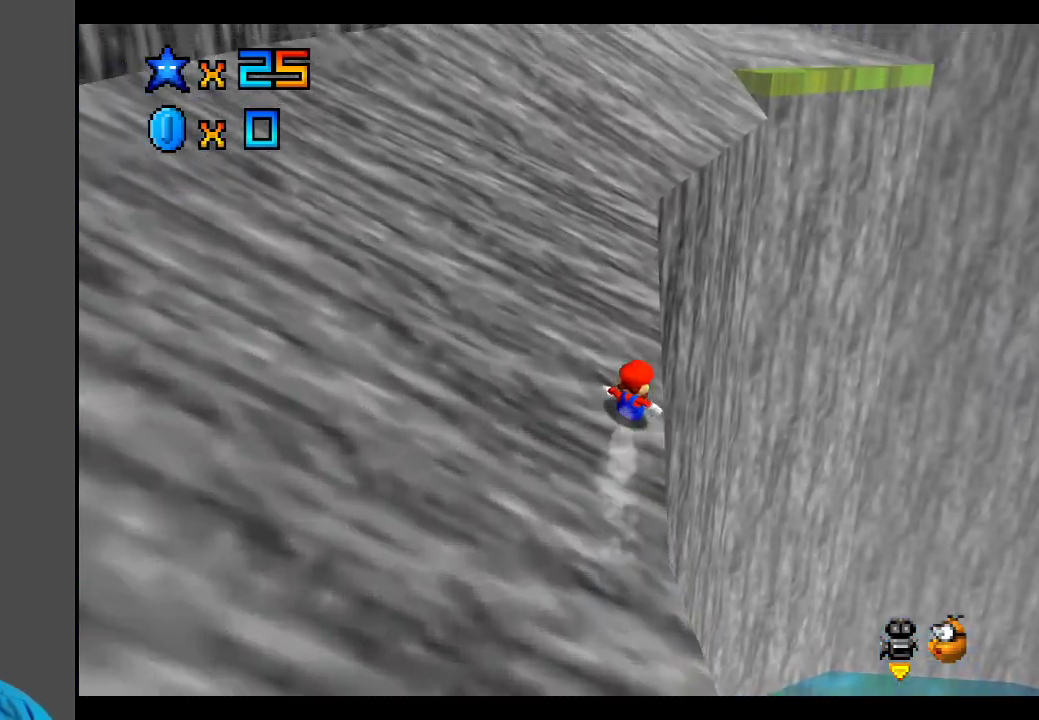
{"buttons": ["A"], "left_stick": "up-left", "right_stick": "center", "events": [[83, "A", "down"]]}
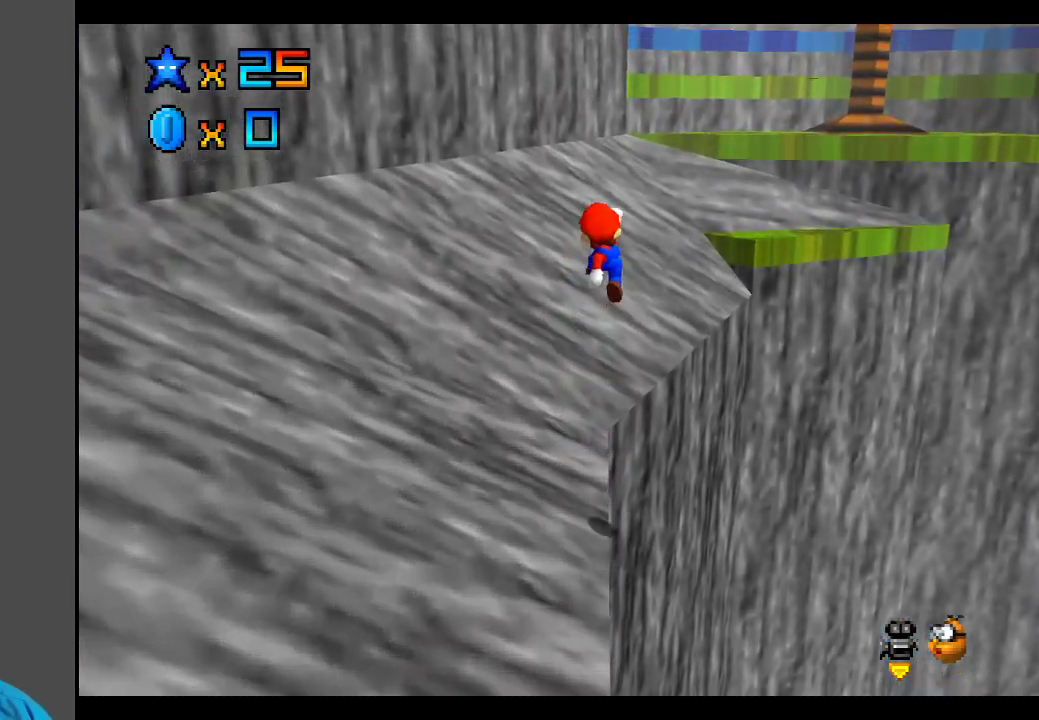
{"buttons": [], "left_stick": "up", "right_stick": "center", "events": [[350, "A", "up"], [350, "left_stick", "up"]]}
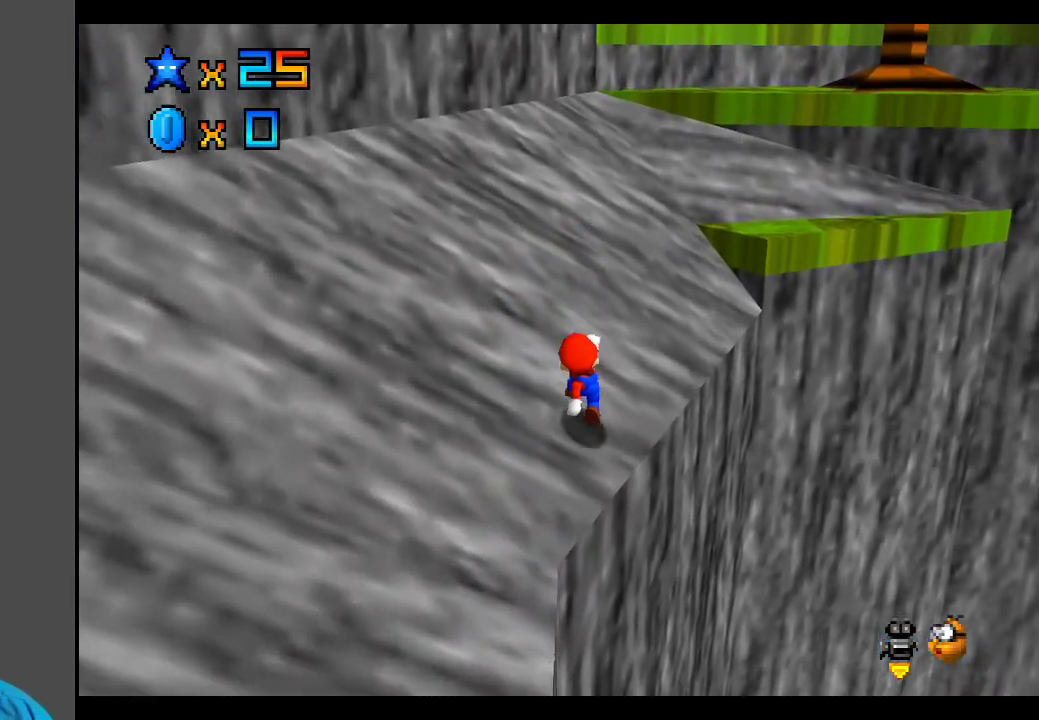
{"buttons": [], "left_stick": "up-right", "right_stick": "center", "events": [[300, "left_stick", "up-right"]]}
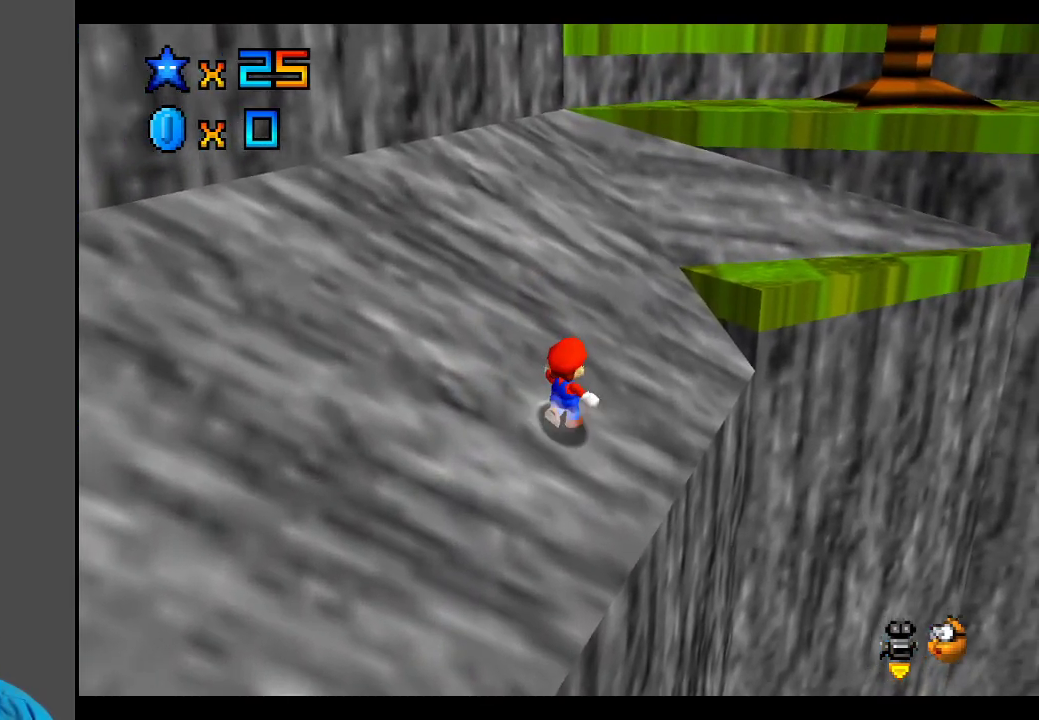
{"buttons": ["A"], "left_stick": "up-left", "right_stick": "center", "events": [[167, "A", "down"], [417, "A", "up"], [417, "left_stick", "up-left"], [500, "A", "down"]]}
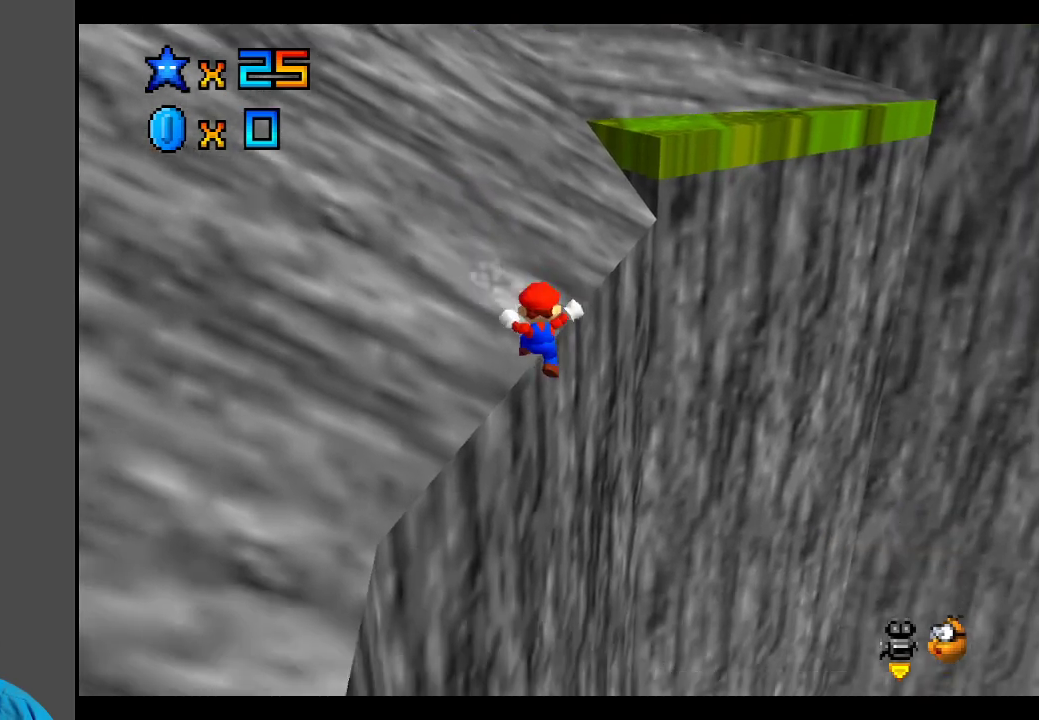
{"buttons": [], "left_stick": "up-right", "right_stick": "center", "events": [[333, "left_stick", "up-right"], [367, "A", "up"]]}
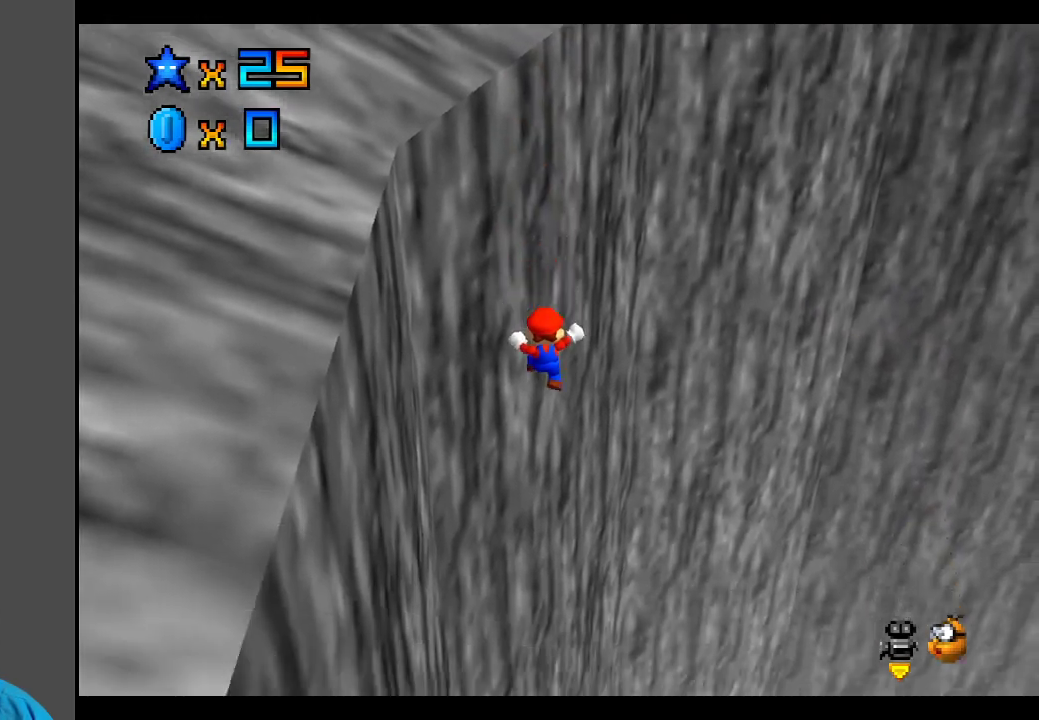
{"buttons": [], "left_stick": "up-right", "right_stick": "center", "events": [[350, "Y", "down"], [483, "Y", "up"]]}
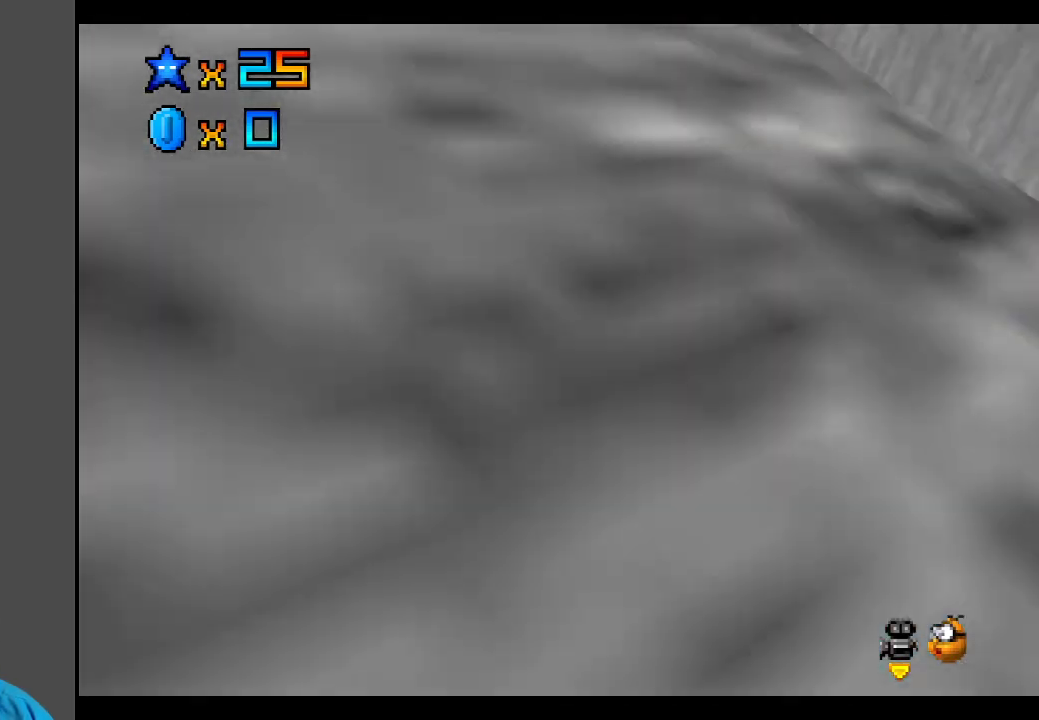
{"buttons": ["B"], "left_stick": "up-right", "right_stick": "center", "events": [[217, "Y", "down"], [333, "Y", "up"], [500, "B", "down"]]}
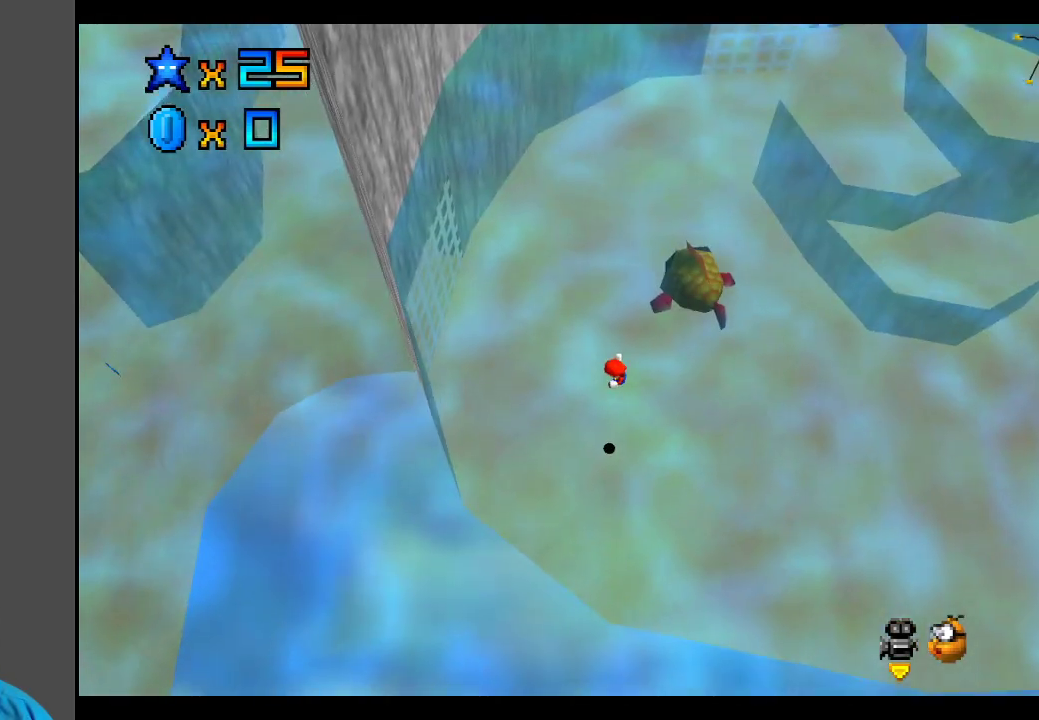
{"buttons": ["A"], "left_stick": "up-right", "right_stick": "center", "events": [[117, "B", "up"], [417, "A", "down"]]}
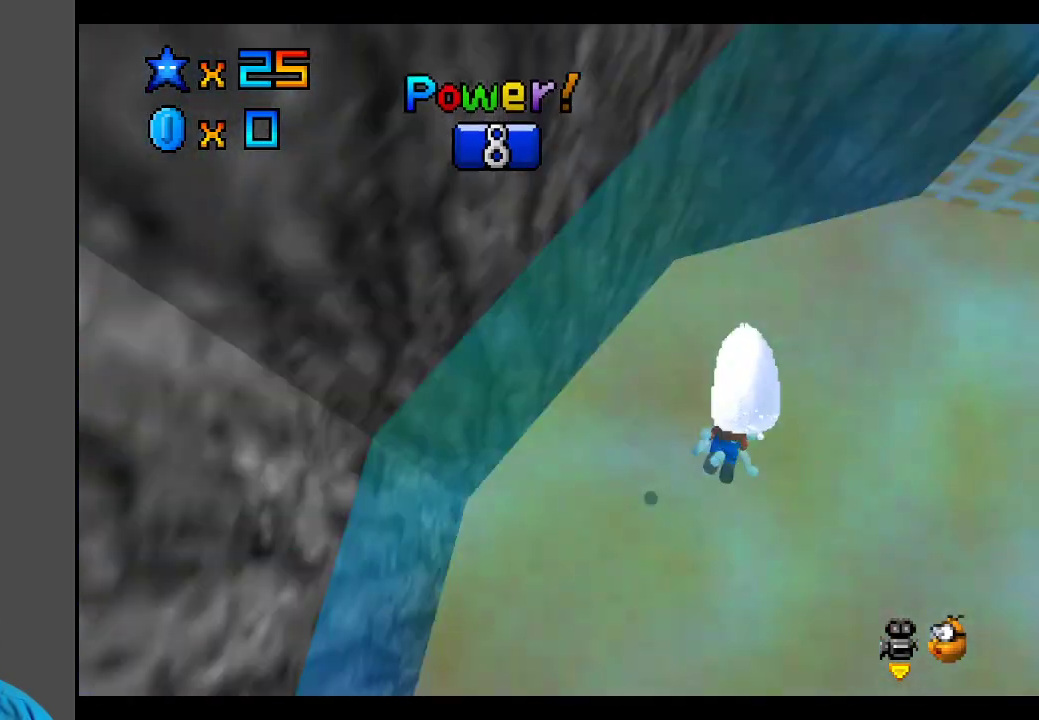
{"buttons": ["A"], "left_stick": "up-right", "right_stick": "center", "events": [[67, "A", "up"], [217, "A", "down"], [367, "A", "up"], [433, "A", "down"]]}
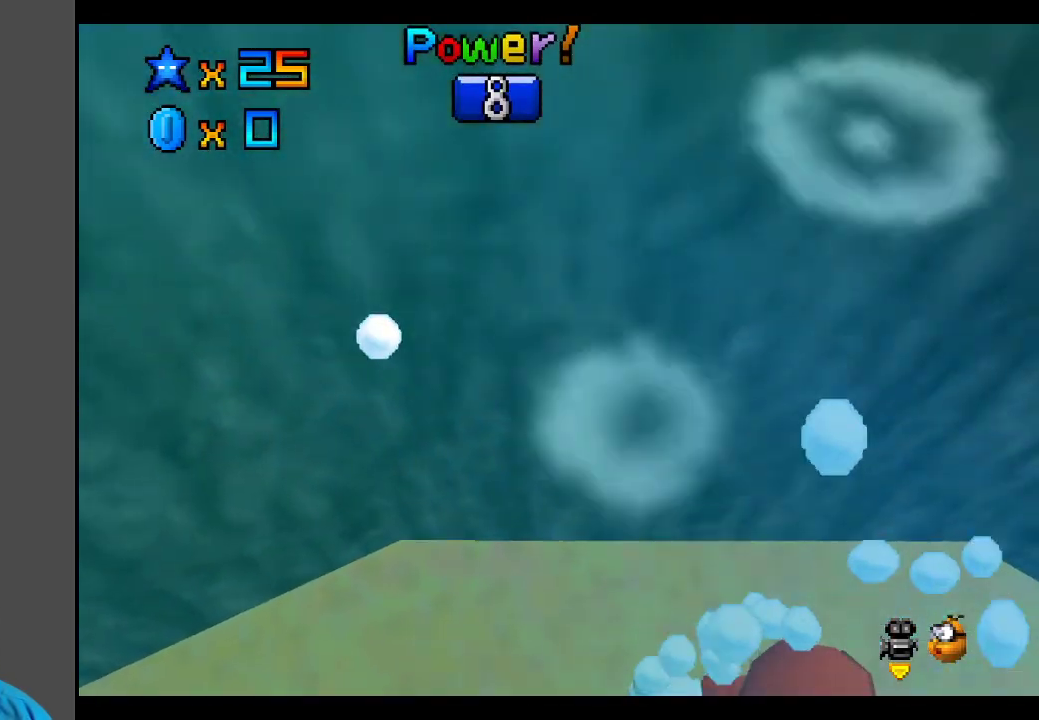
{"buttons": [], "left_stick": "up-right", "right_stick": "center", "events": [[117, "A", "up"], [167, "A", "down"], [367, "A", "up"]]}
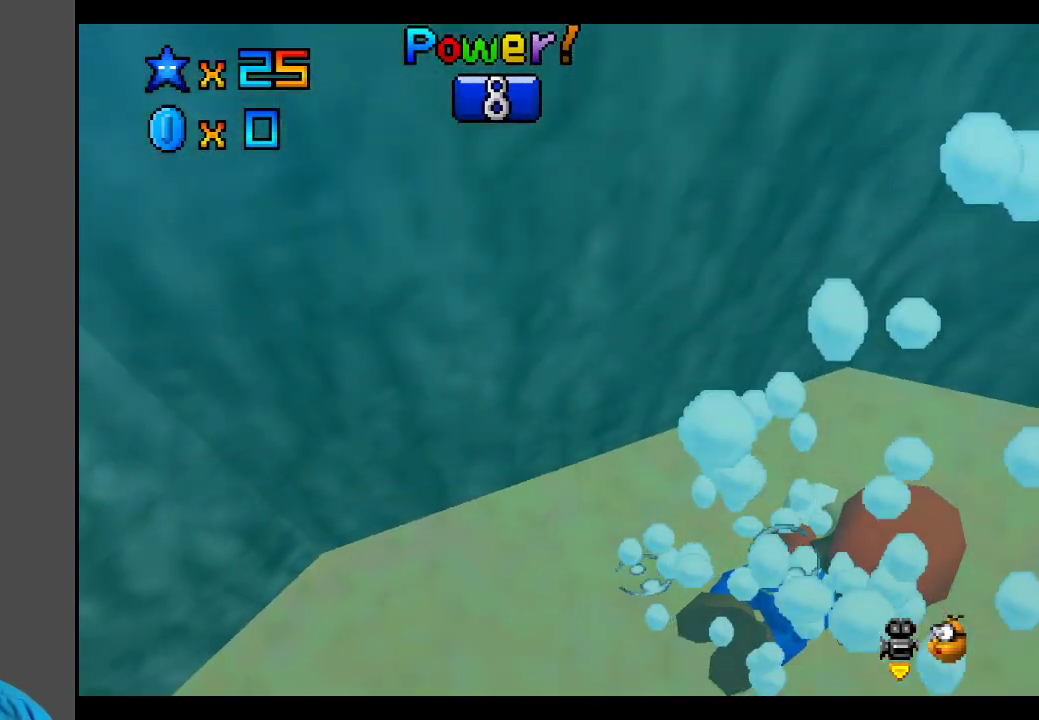
{"buttons": ["A"], "left_stick": "up-right", "right_stick": "center", "events": [[250, "A", "down"]]}
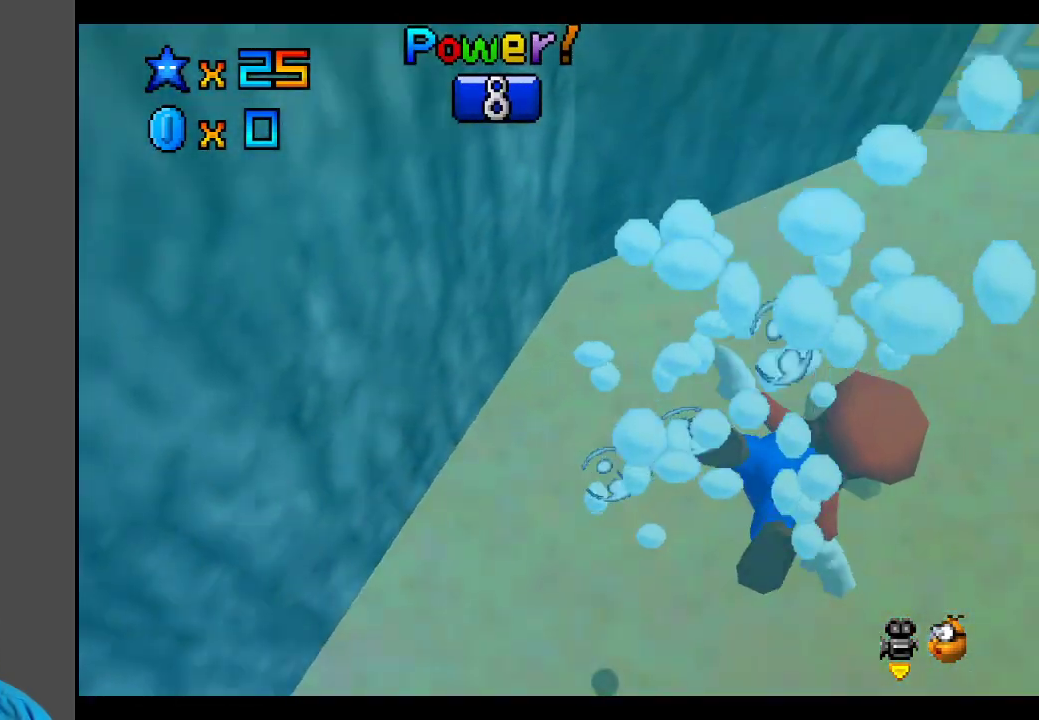
{"buttons": ["A"], "left_stick": "up-left", "right_stick": "center", "events": [[150, "left_stick", "up"], [267, "left_stick", "up-left"], [300, "A", "up"], [467, "A", "down"]]}
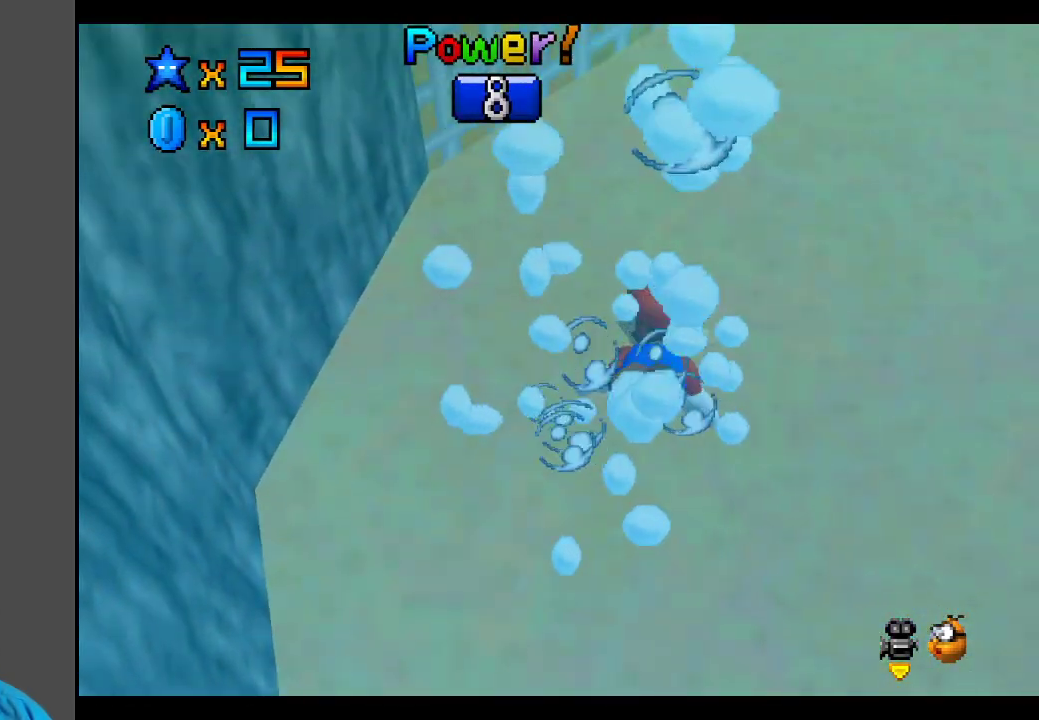
{"buttons": ["A"], "left_stick": "right", "right_stick": "center", "events": [[133, "left_stick", "up-right"], [400, "left_stick", "right"]]}